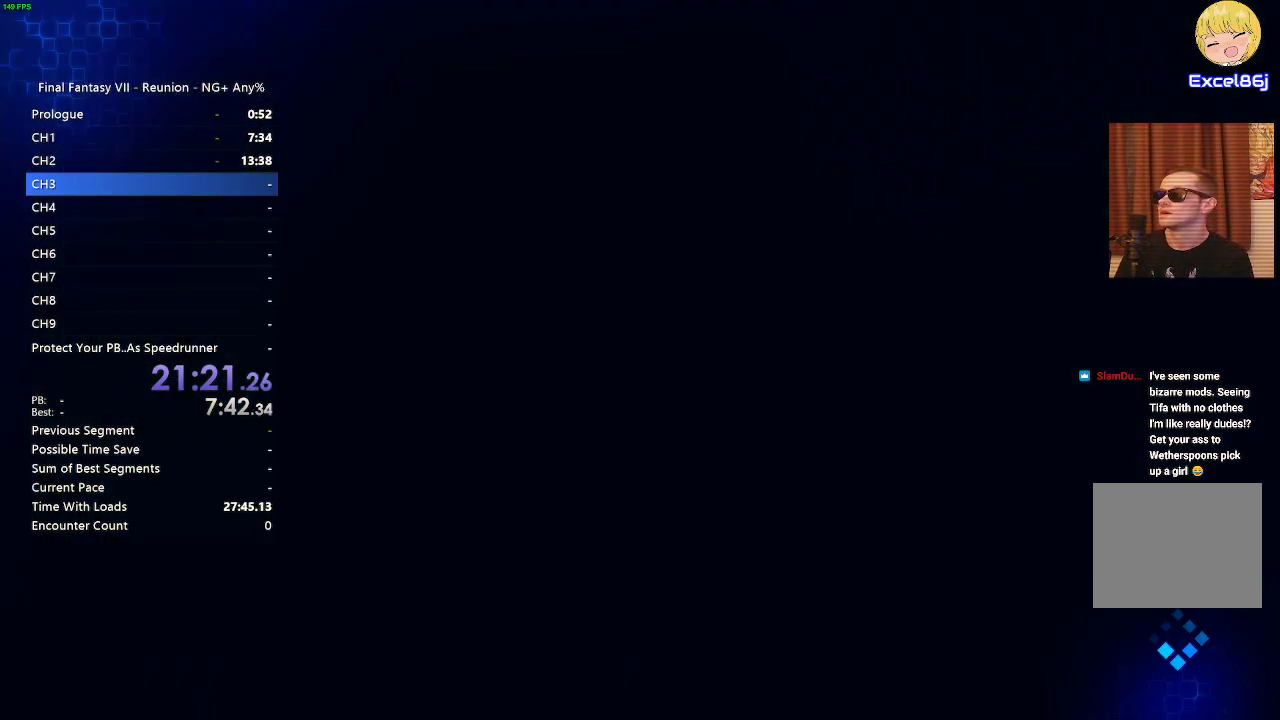
Gameplay with a controller (PlayStation layout); each line is a JSON object with the inputs held at the frame after it. "events" lists button and stick changes between this image and that frame as [ms after this image, input, new state], when the widget could be followed in between.
{"buttons": [], "left_stick": "center", "right_stick": "center", "events": []}
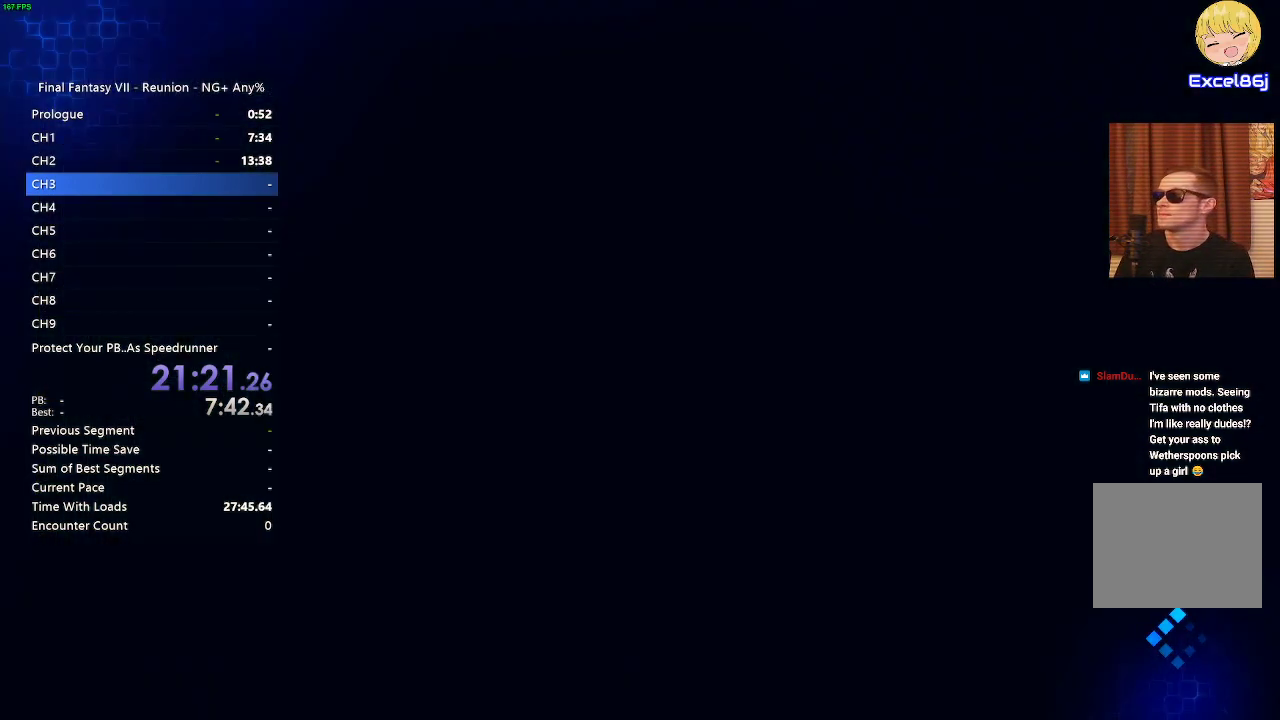
{"buttons": [], "left_stick": "center", "right_stick": "center", "events": []}
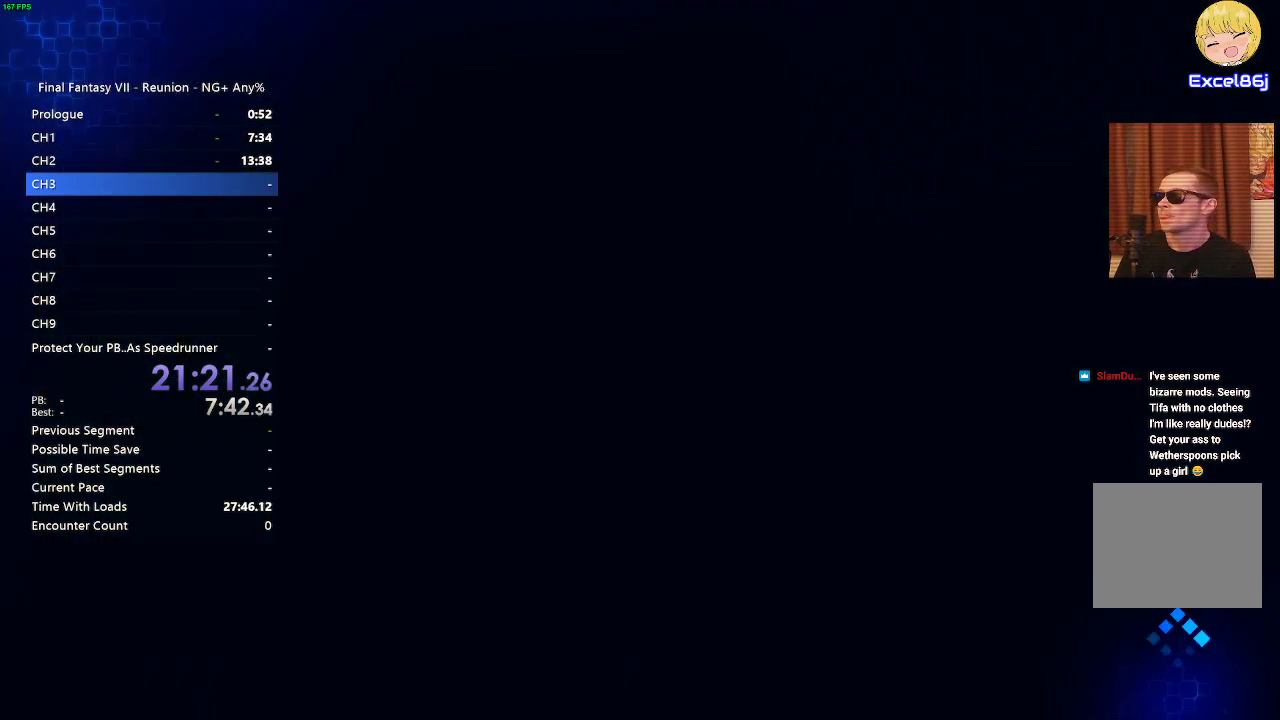
{"buttons": [], "left_stick": "center", "right_stick": "center", "events": []}
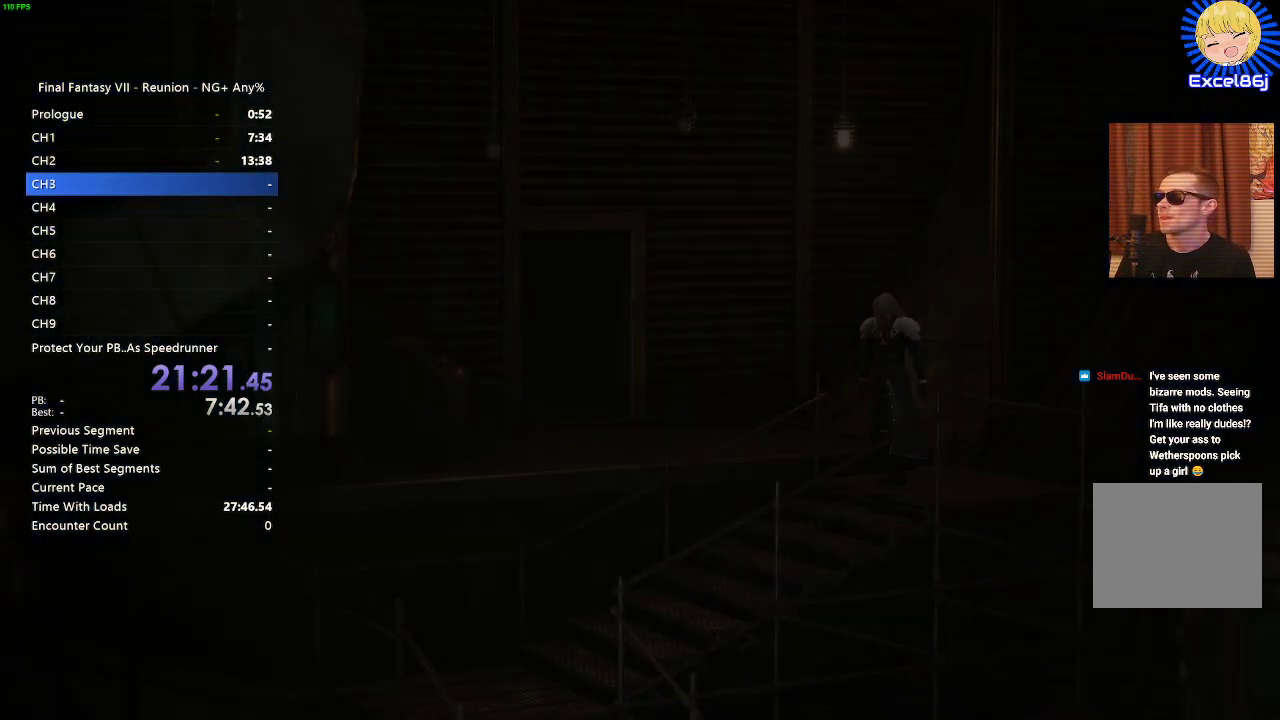
{"buttons": [], "left_stick": "center", "right_stick": "center", "events": []}
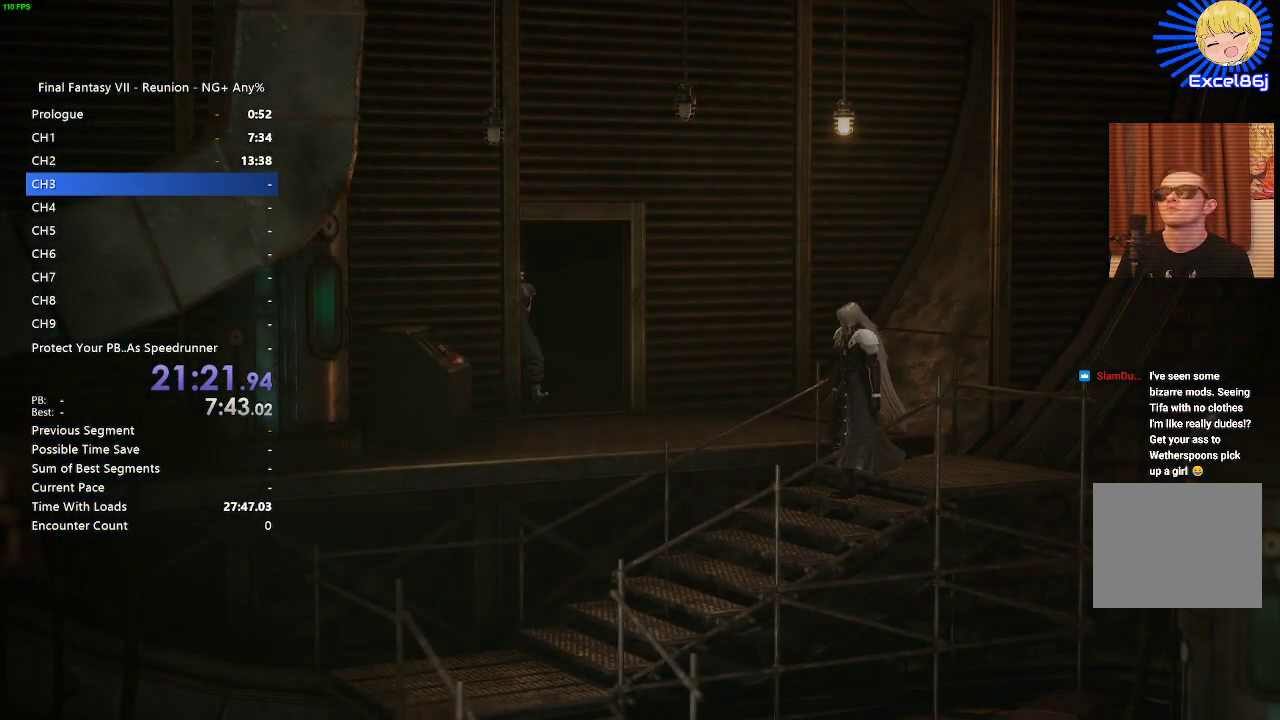
{"buttons": [], "left_stick": "center", "right_stick": "center", "events": [[283, "START", "down"], [400, "START", "up"]]}
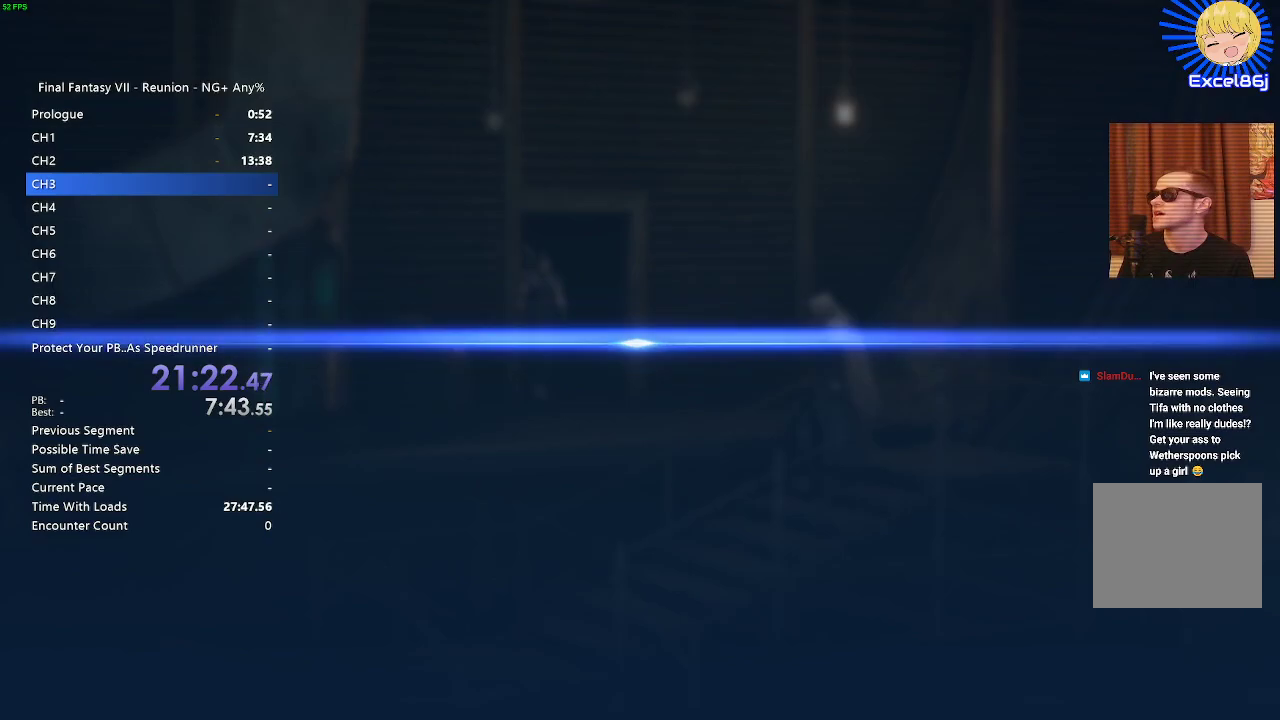
{"buttons": ["CROSS", "DPAD_DOWN"], "left_stick": "center", "right_stick": "center", "events": [[367, "DPAD_DOWN", "down"], [467, "CROSS", "down"]]}
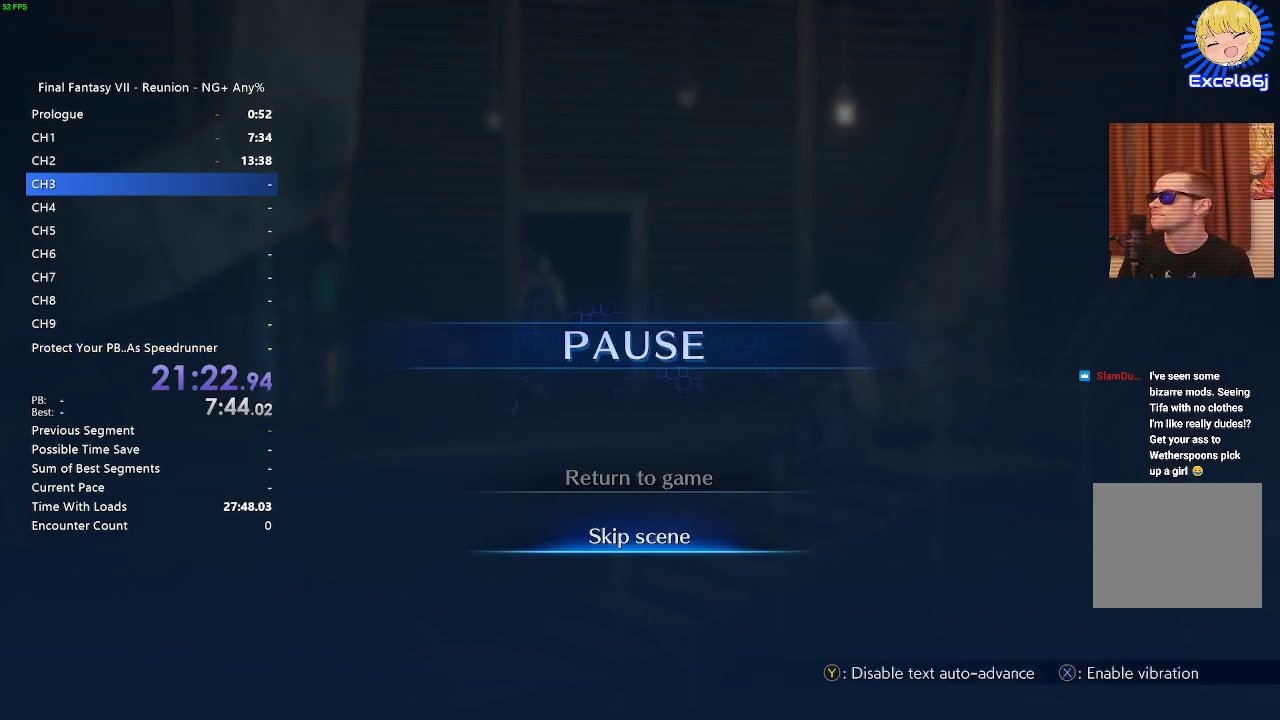
{"buttons": [], "left_stick": "center", "right_stick": "center", "events": [[100, "CROSS", "up"], [100, "DPAD_DOWN", "up"]]}
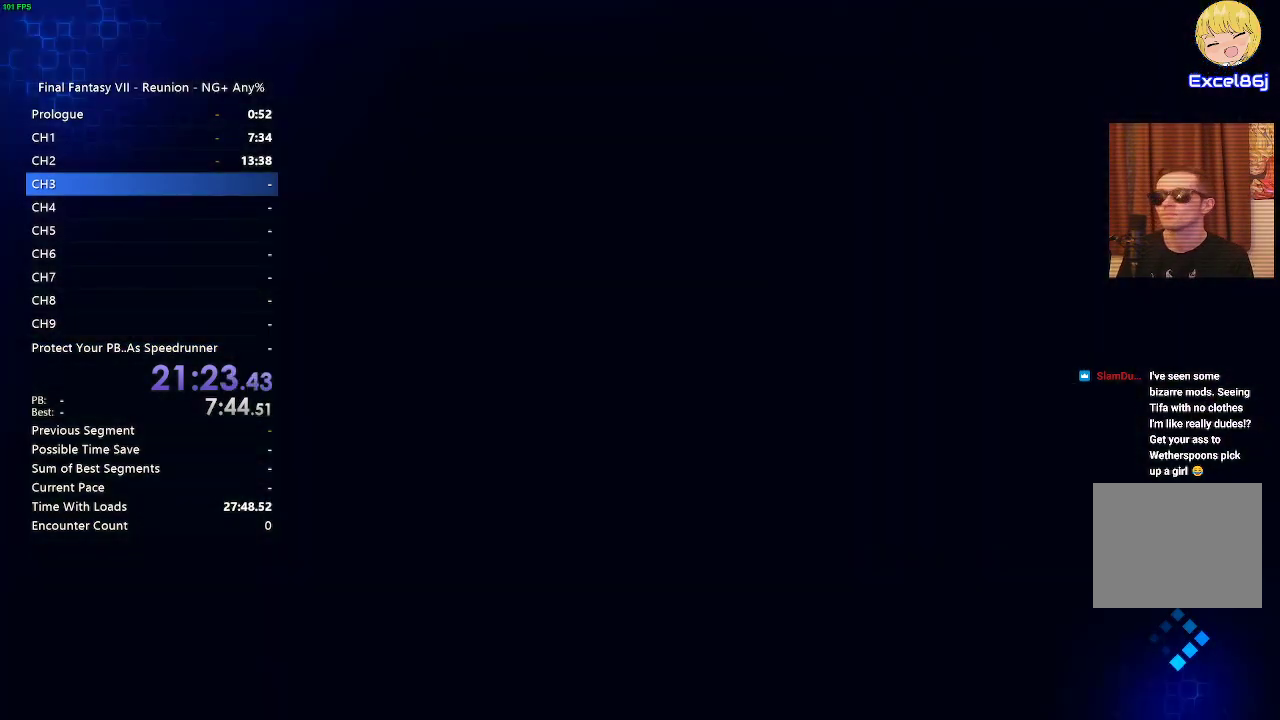
{"buttons": [], "left_stick": "center", "right_stick": "center", "events": []}
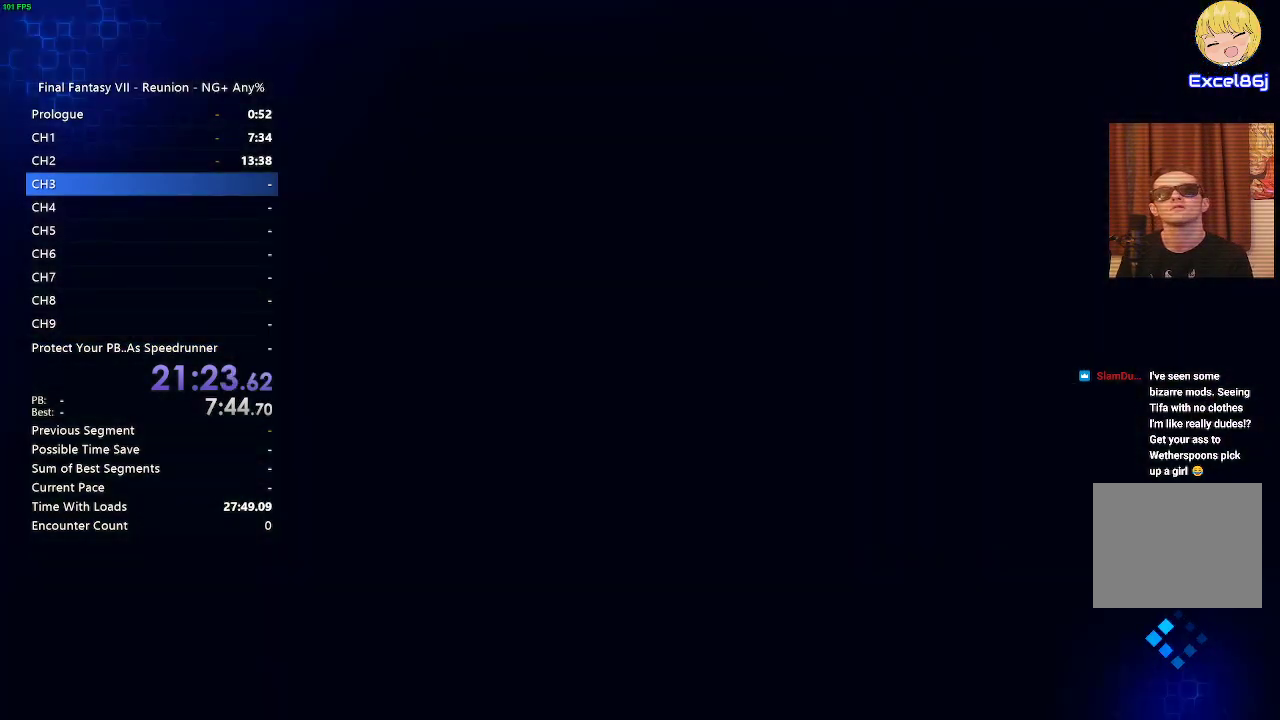
{"buttons": [], "left_stick": "center", "right_stick": "center", "events": []}
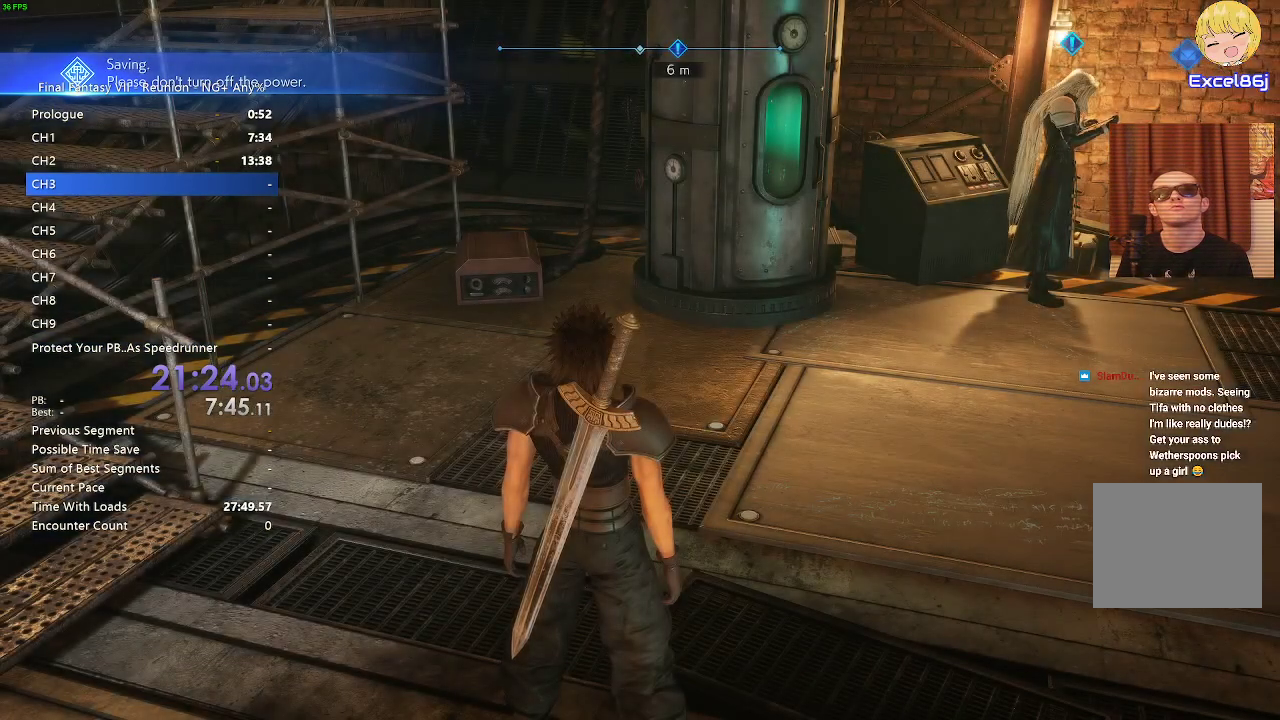
{"buttons": [], "left_stick": "center", "right_stick": "center", "events": []}
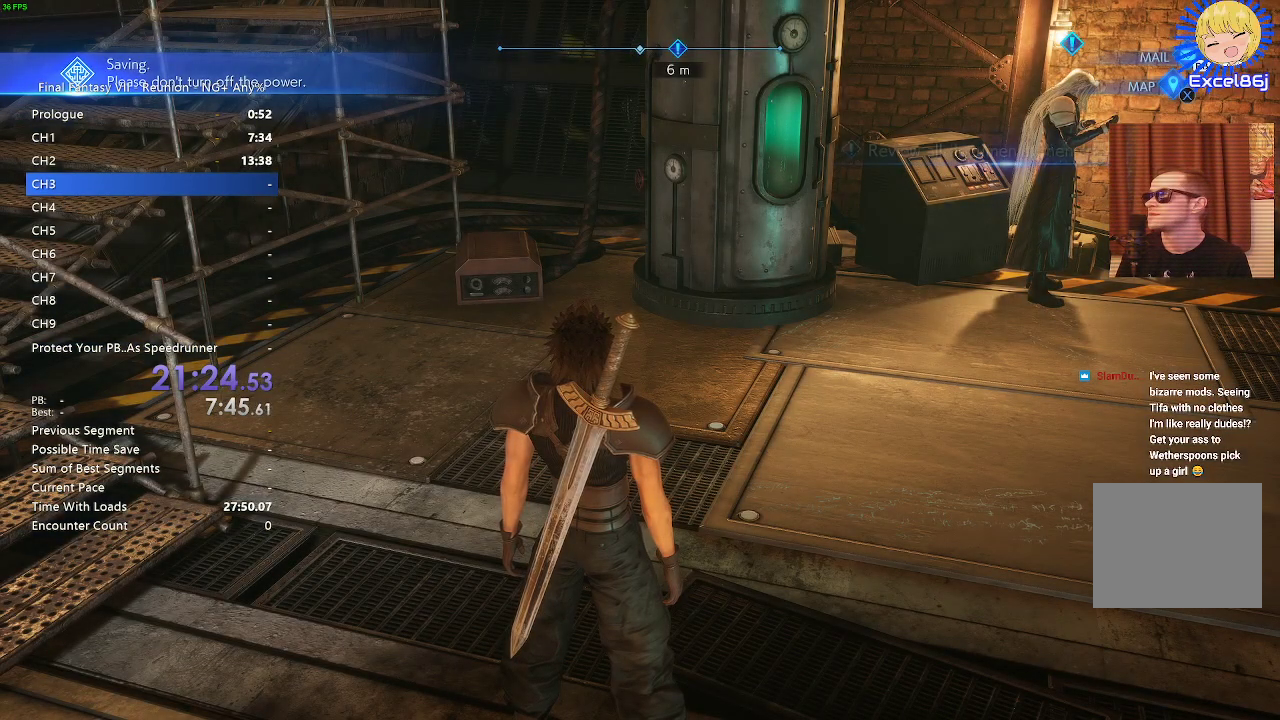
{"buttons": [], "left_stick": "up", "right_stick": "center", "events": [[300, "left_stick", "up"]]}
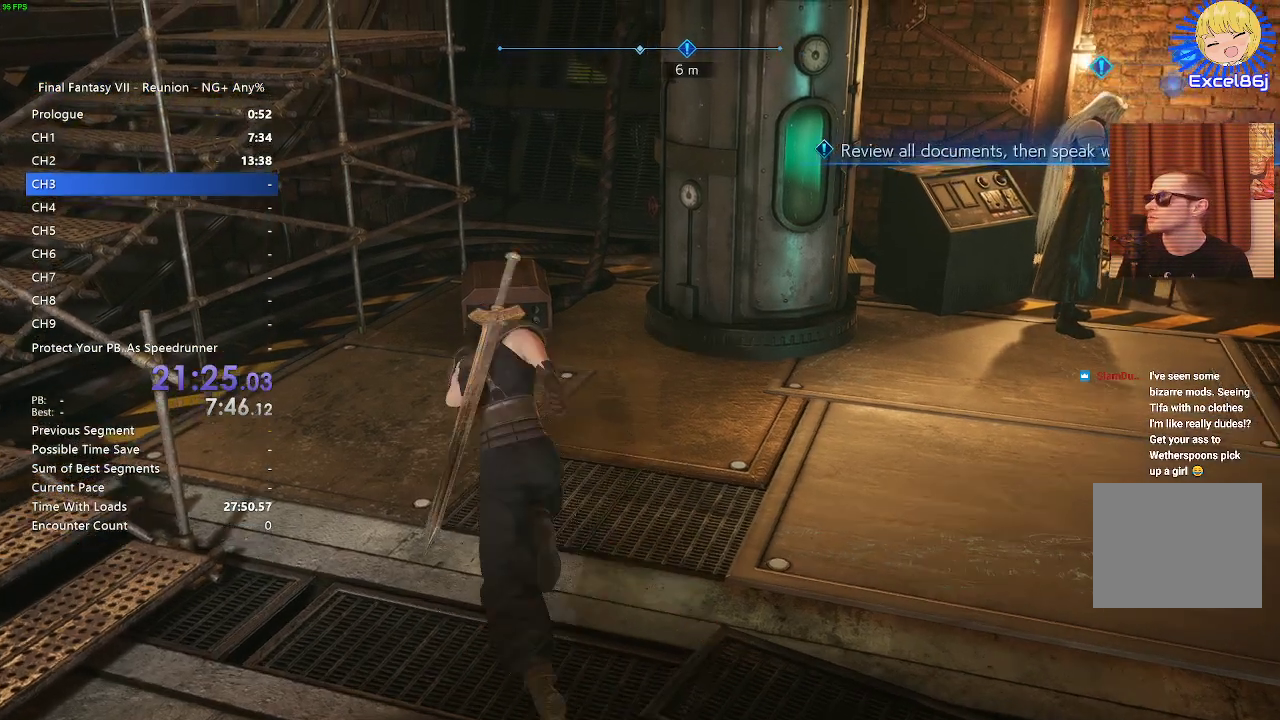
{"buttons": [], "left_stick": "down-right", "right_stick": "center"}
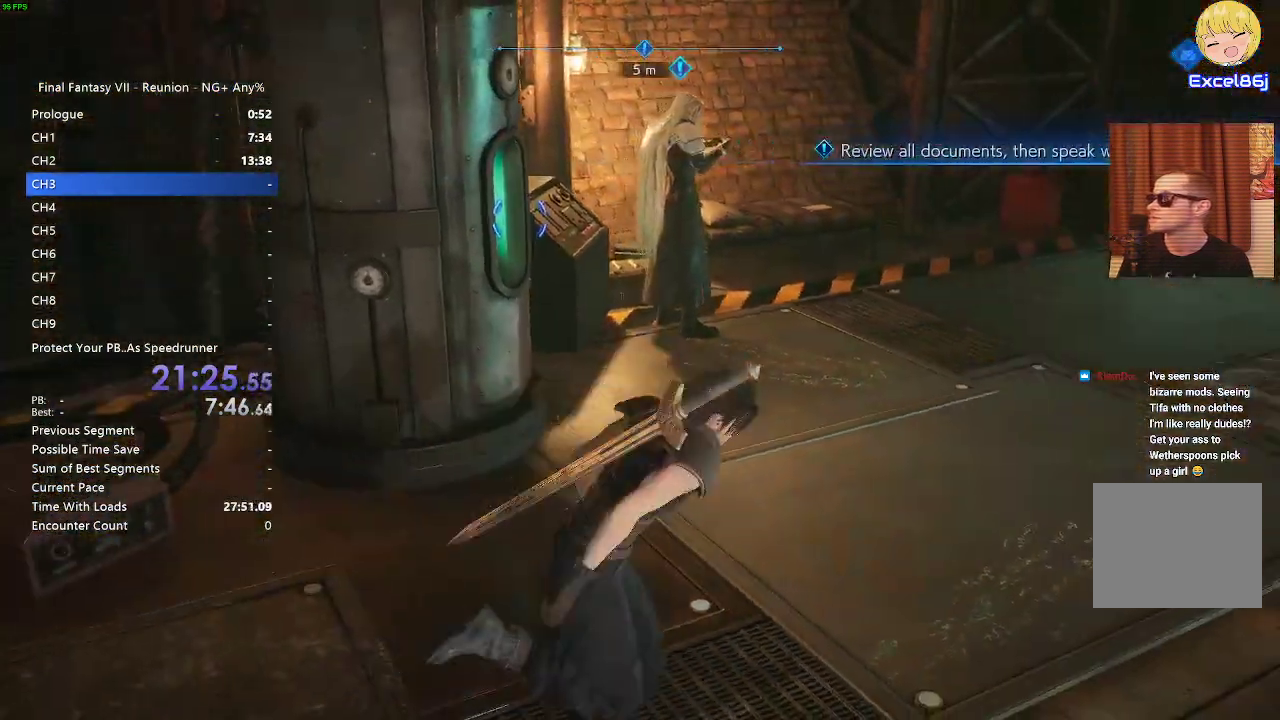
{"buttons": [], "left_stick": "up-right", "right_stick": "up", "events": [[300, "left_stick", "up-right"], [500, "right_stick", "up"]]}
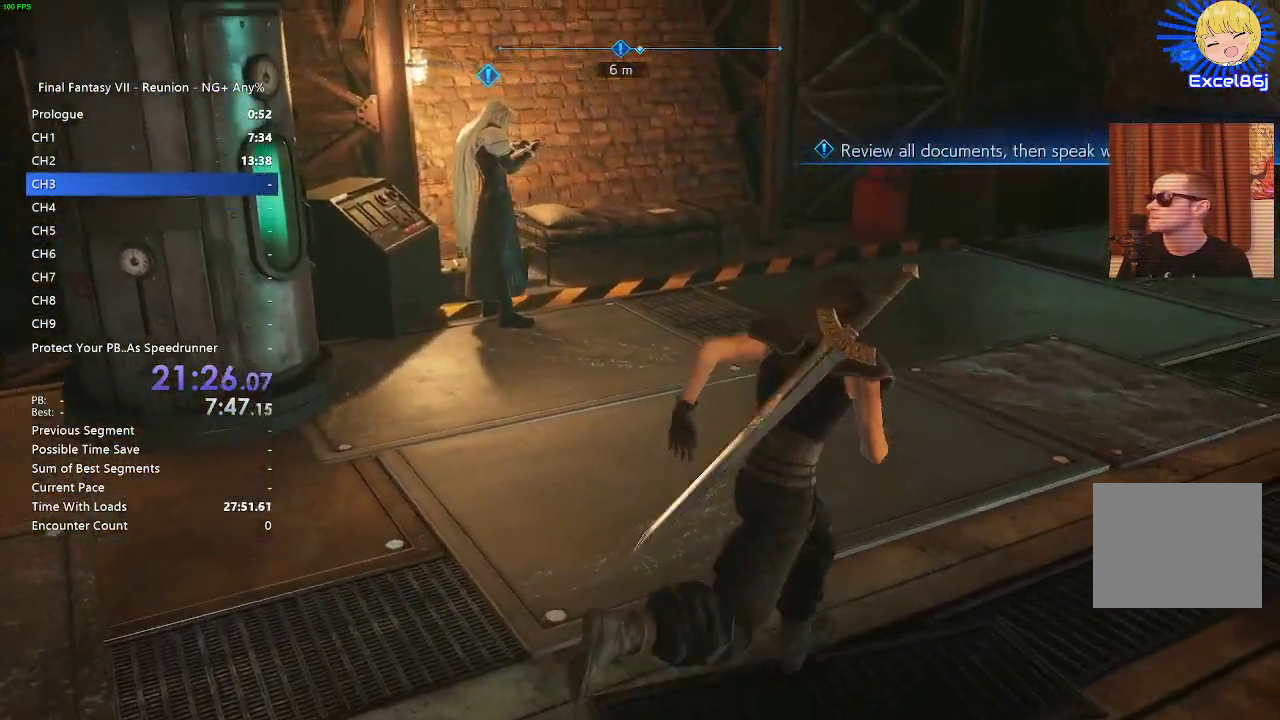
{"buttons": [], "left_stick": "up", "right_stick": "center", "events": [[17, "left_stick", "up"], [83, "right_stick", "right"], [167, "right_stick", "center"], [300, "right_stick", "left"], [450, "right_stick", "center"]]}
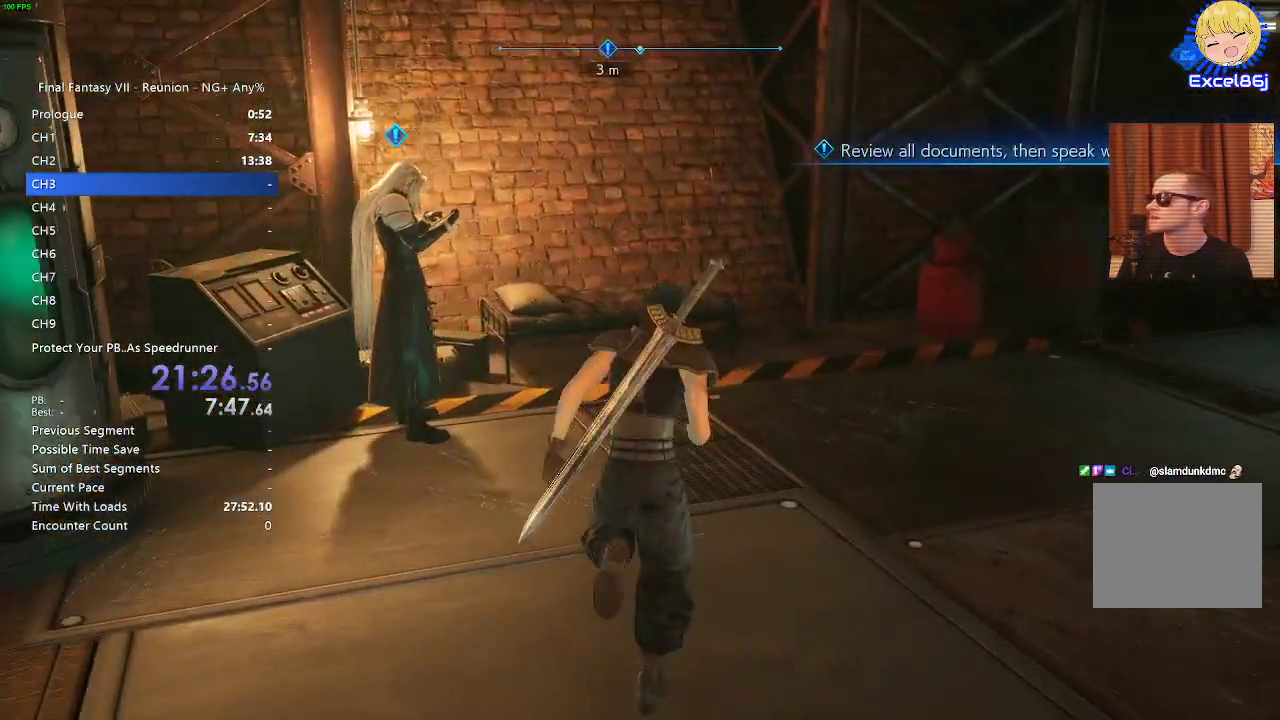
{"buttons": [], "left_stick": "up", "right_stick": "center", "events": [[217, "right_stick", "down"], [417, "right_stick", "center"]]}
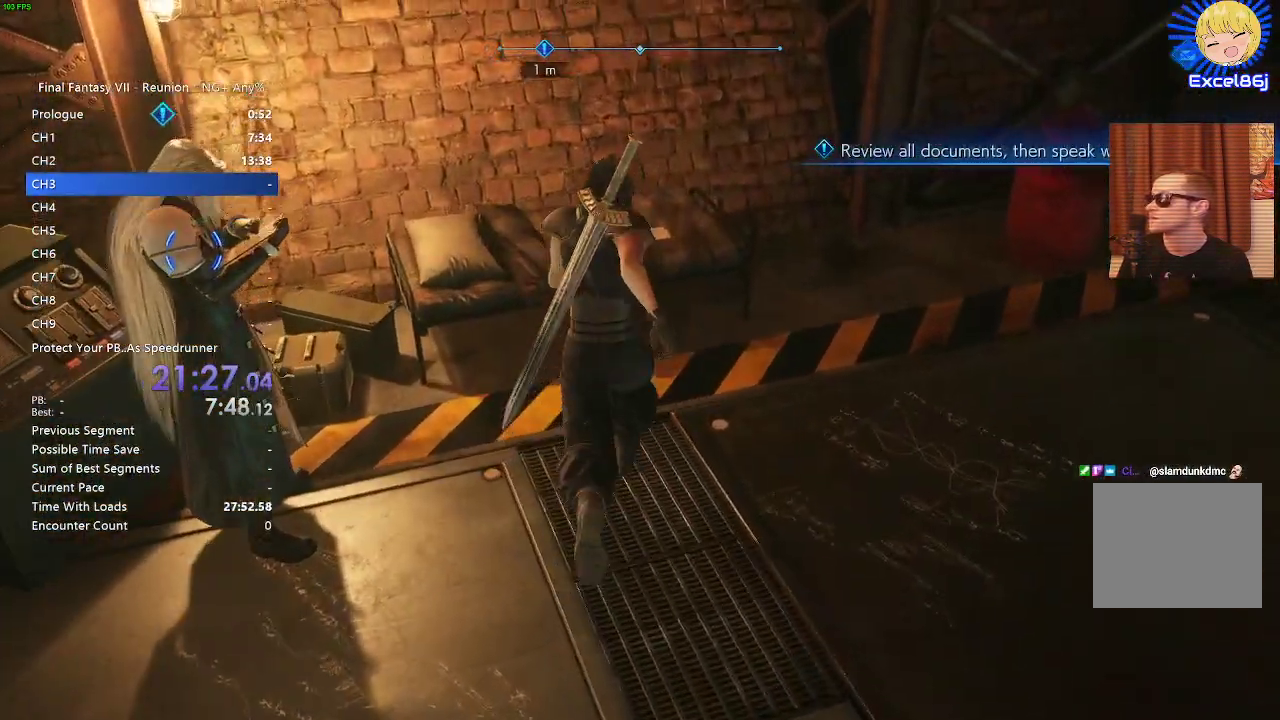
{"buttons": [], "left_stick": "center", "right_stick": "center", "events": [[333, "CROSS", "down"], [483, "CROSS", "up"], [500, "left_stick", "center"]]}
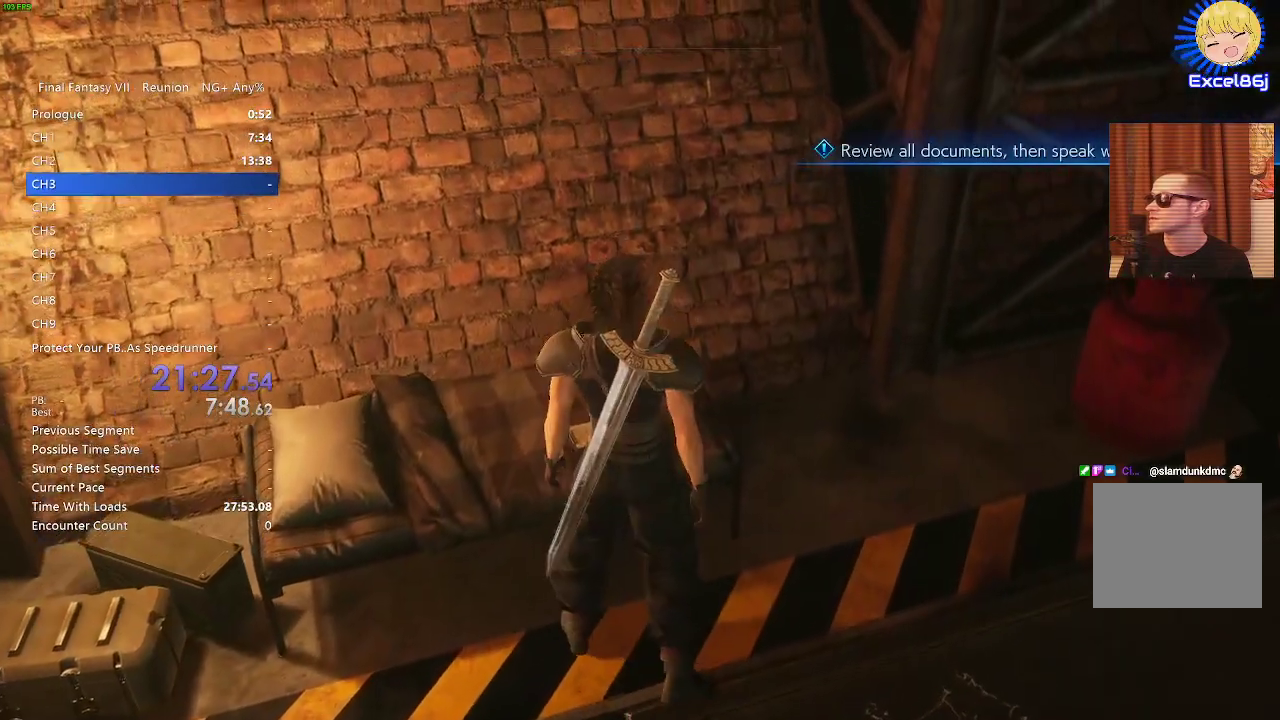
{"buttons": [], "left_stick": "up-left", "right_stick": "center", "events": [[383, "CROSS", "down"], [450, "CROSS", "up"], [450, "left_stick", "up-left"]]}
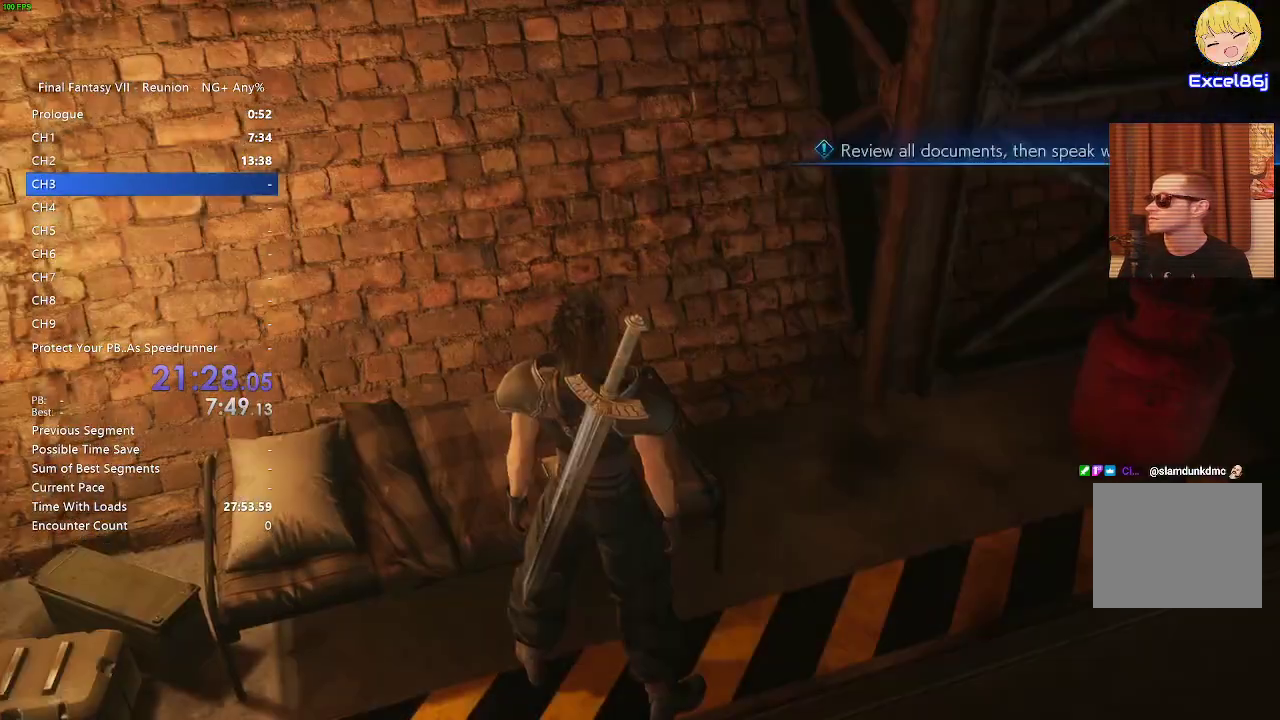
{"buttons": [], "left_stick": "center", "right_stick": "center", "events": [[67, "left_stick", "center"]]}
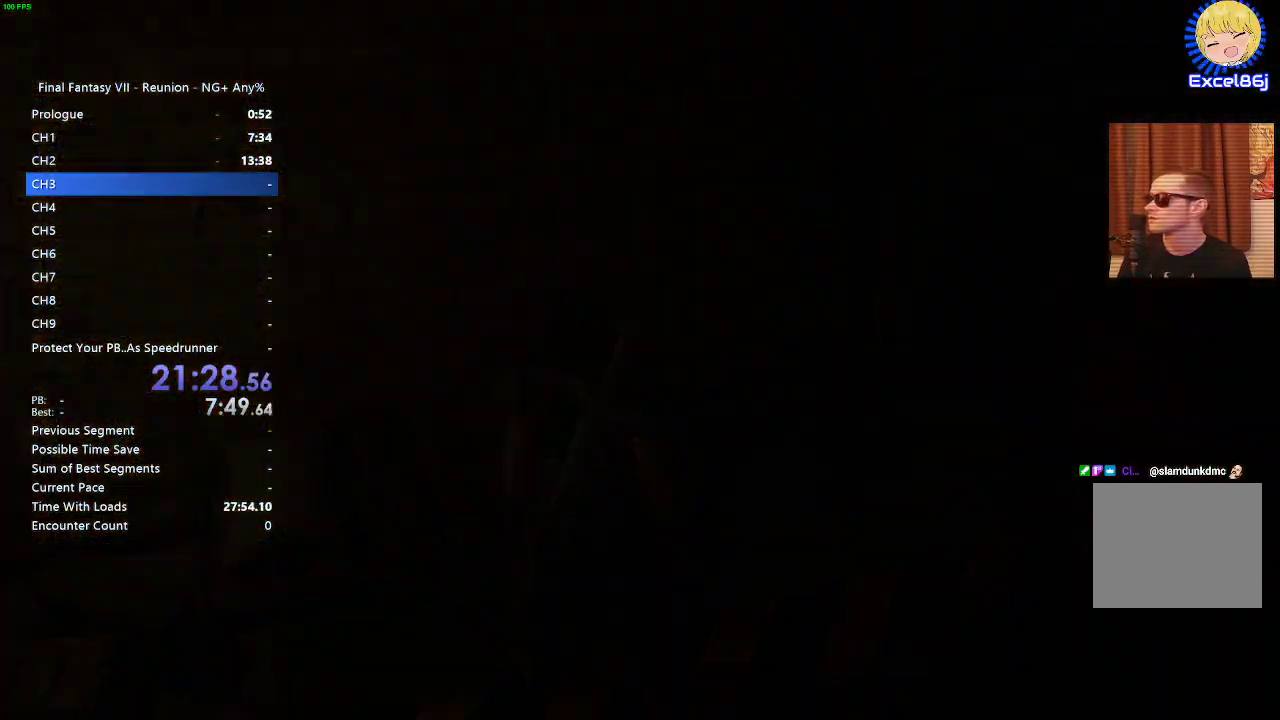
{"buttons": [], "left_stick": "center", "right_stick": "center", "events": []}
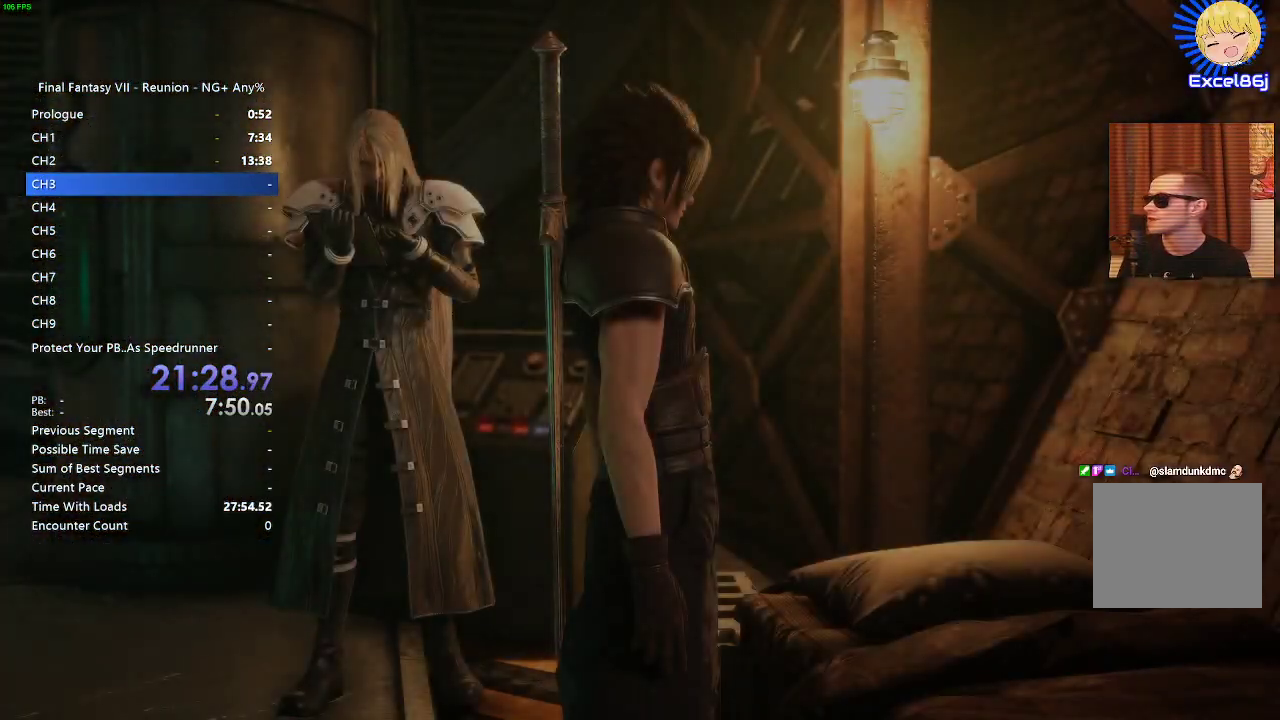
{"buttons": ["START"], "left_stick": "center", "right_stick": "center", "events": [[217, "START", "down"]]}
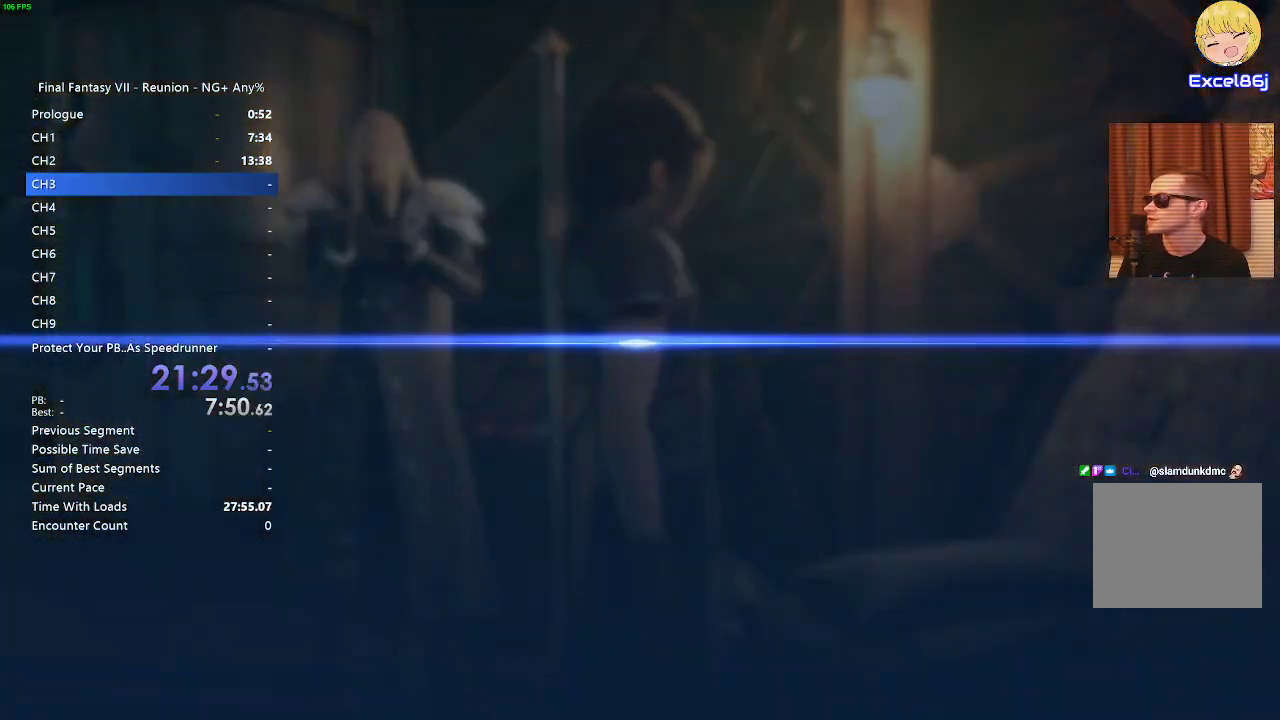
{"buttons": [], "left_stick": "center", "right_stick": "center", "events": [[300, "DPAD_DOWN", "down"], [350, "CROSS", "down"], [400, "DPAD_DOWN", "up"], [450, "CROSS", "up"], [450, "START", "up"]]}
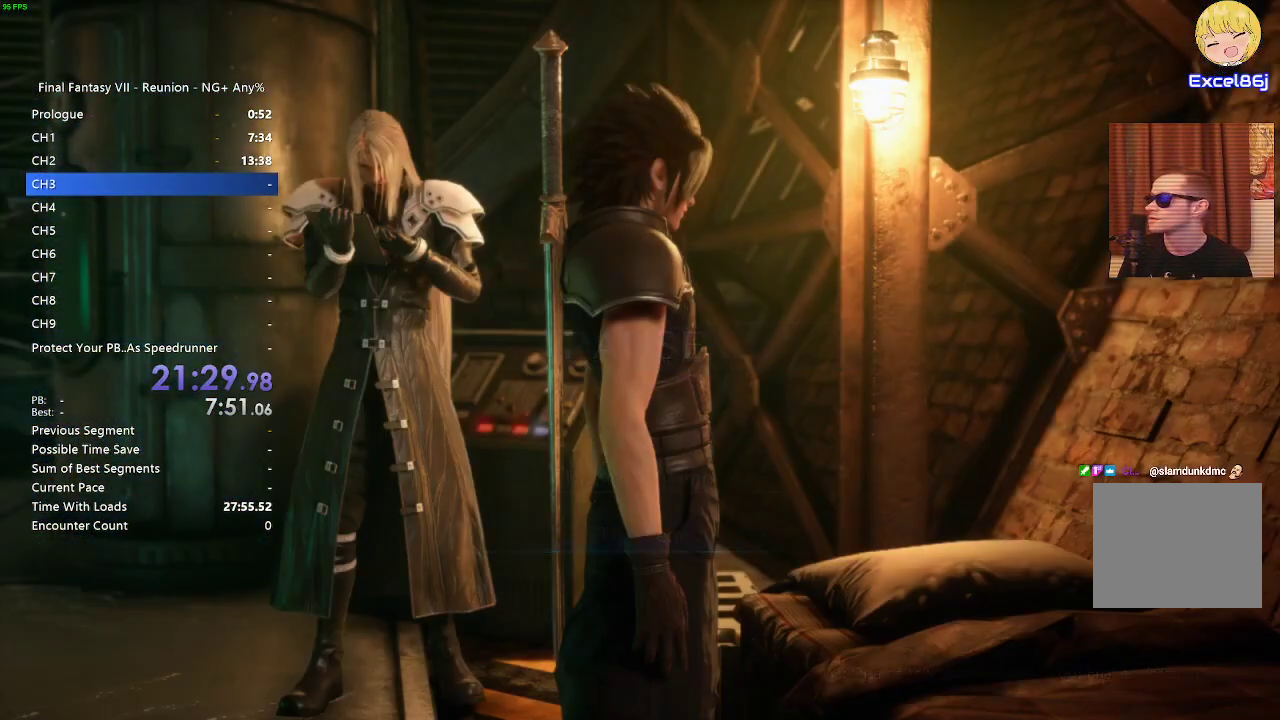
{"buttons": [], "left_stick": "center", "right_stick": "center", "events": []}
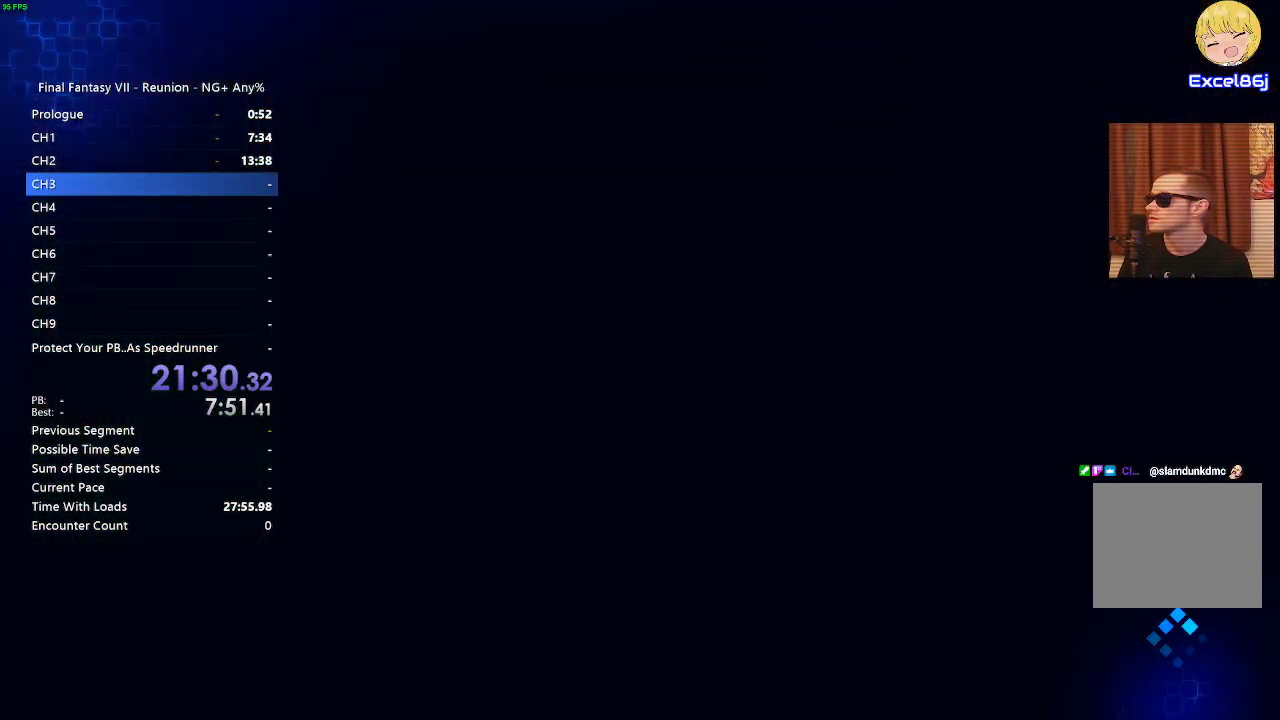
{"buttons": [], "left_stick": "center", "right_stick": "center", "events": []}
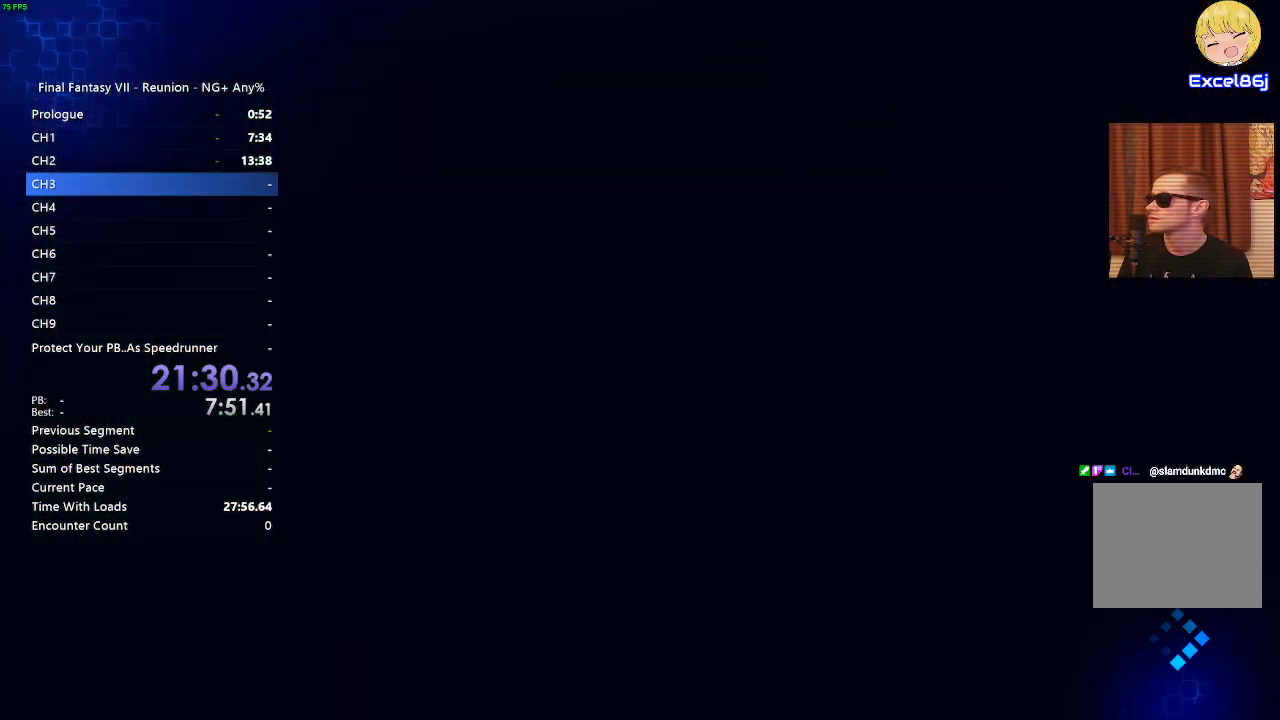
{"buttons": [], "left_stick": "center", "right_stick": "right", "events": [[483, "right_stick", "right"]]}
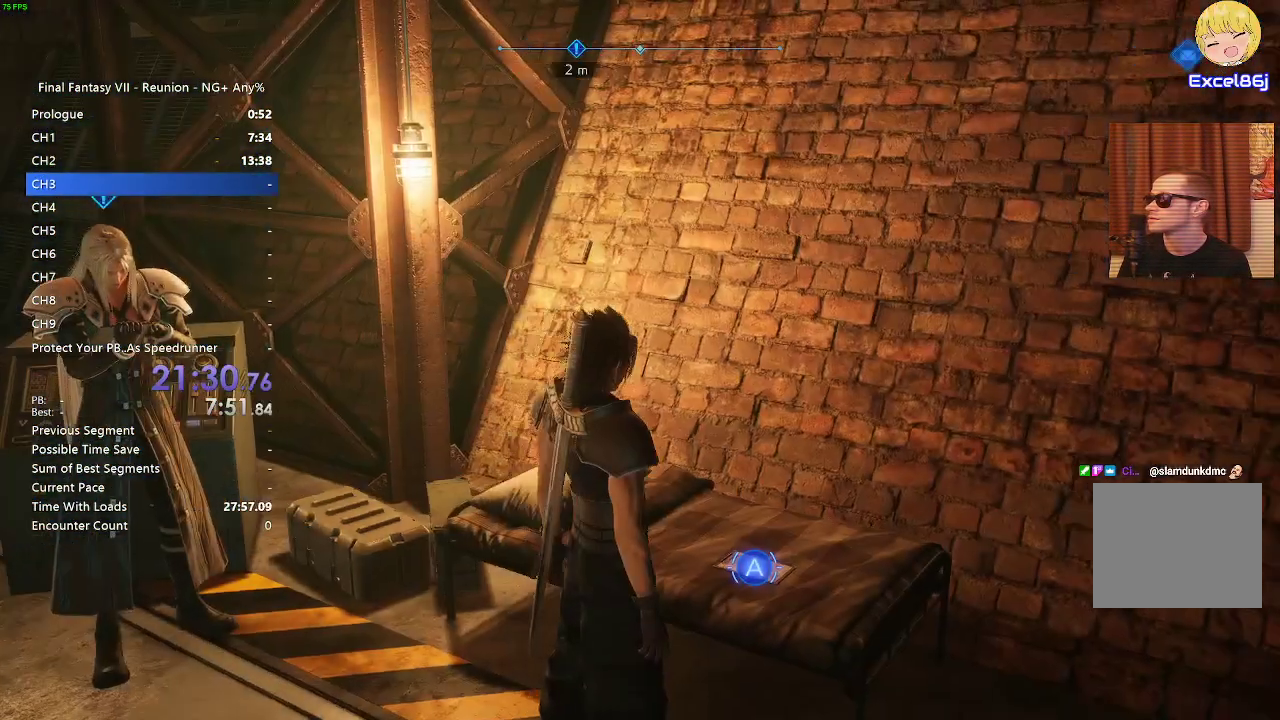
{"buttons": [], "left_stick": "center", "right_stick": "right", "events": []}
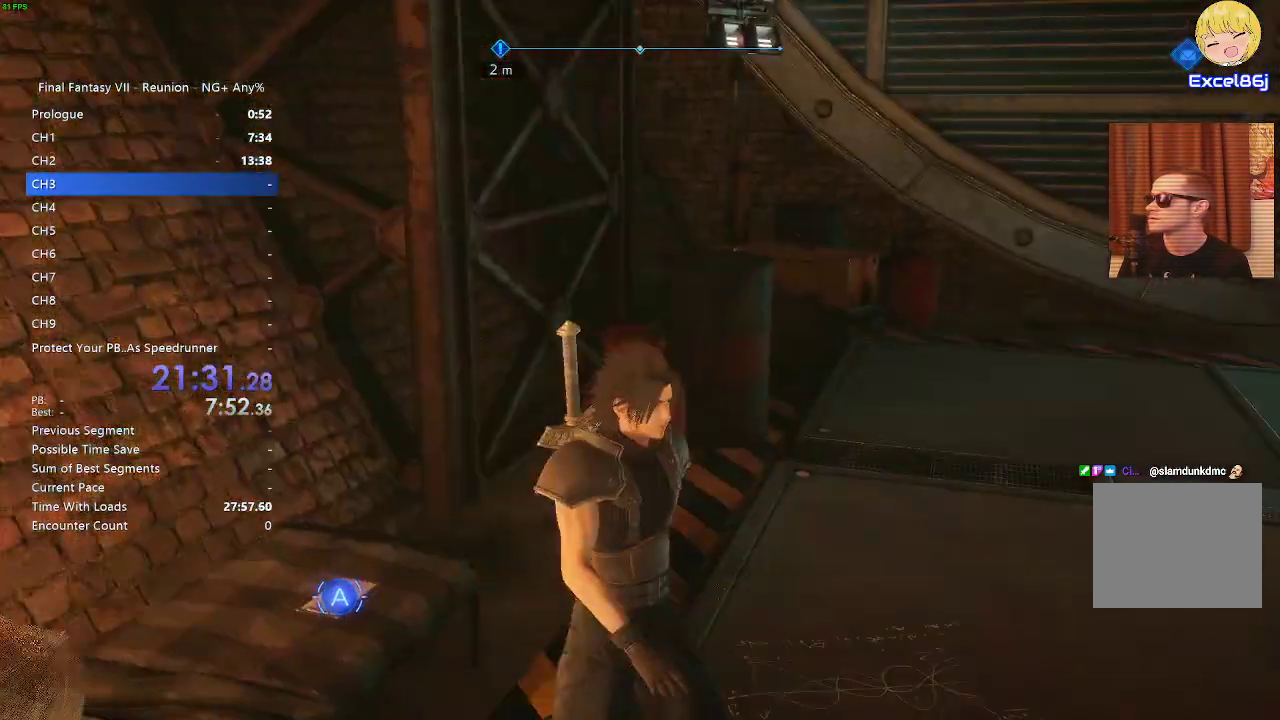
{"buttons": [], "left_stick": "up", "right_stick": "center", "events": [[150, "left_stick", "up-right"], [367, "left_stick", "up"], [450, "right_stick", "center"]]}